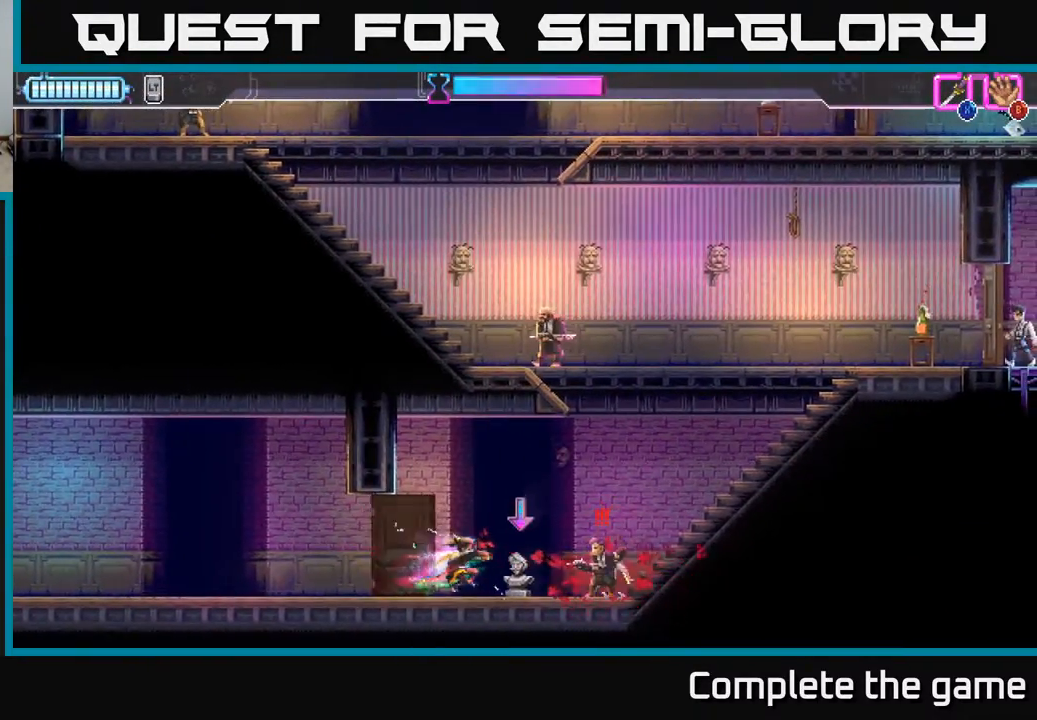
Gameplay with a controller (Xbox layout); each line is a JSON object with the inputs held at the frame after it. "events" lists button and stick changes between this image and that frame as [ms after this image, input, new state], when the widget could be followed in between.
{"buttons": [], "left_stick": "center", "right_stick": "center", "events": [[33, "X", "down"], [83, "A", "up"], [100, "X", "up"], [200, "X", "down"], [267, "DPAD_RIGHT", "up"], [283, "DPAD_DOWN", "up"], [317, "X", "up"]]}
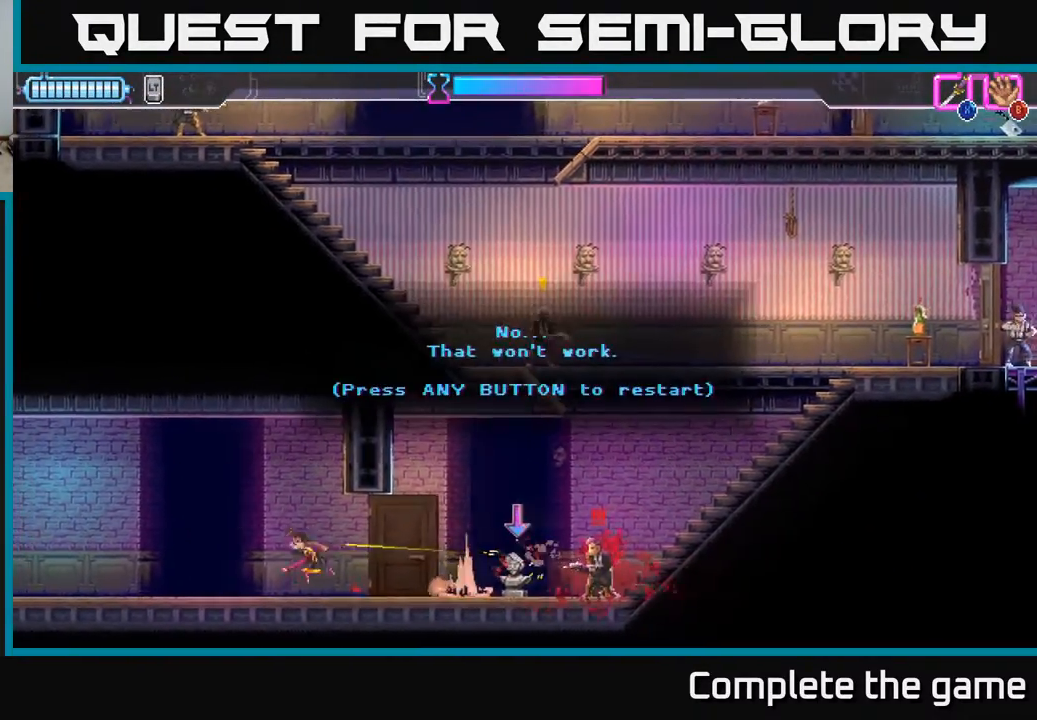
{"buttons": [], "left_stick": "center", "right_stick": "center", "events": [[83, "A", "down"], [83, "DPAD_RIGHT", "down"], [183, "DPAD_RIGHT", "up"], [233, "A", "up"]]}
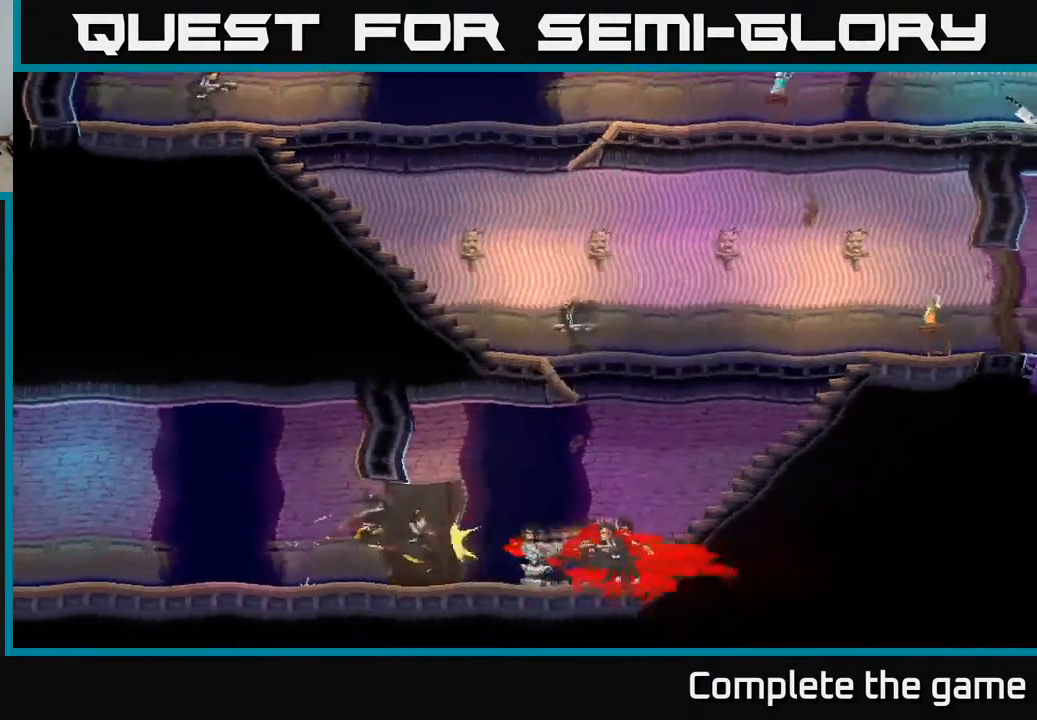
{"buttons": ["DPAD_RIGHT"], "left_stick": "center", "right_stick": "center", "events": [[17, "DPAD_RIGHT", "down"]]}
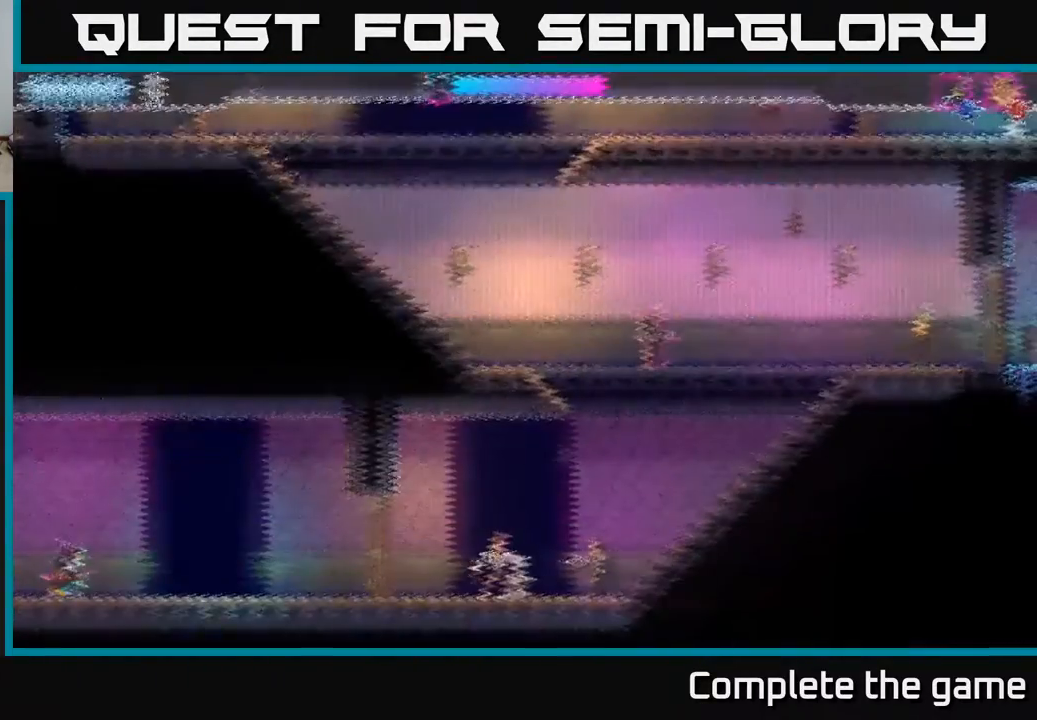
{"buttons": ["DPAD_RIGHT"], "left_stick": "center", "right_stick": "center", "events": []}
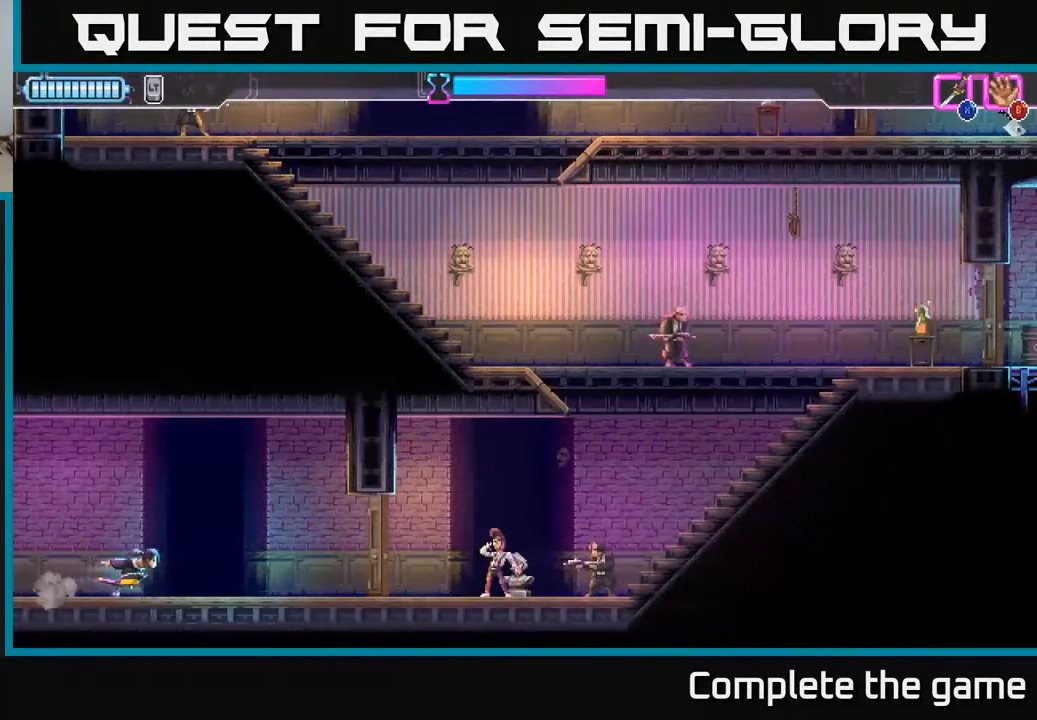
{"buttons": [], "left_stick": "center", "right_stick": "center", "events": [[350, "DPAD_RIGHT", "up"]]}
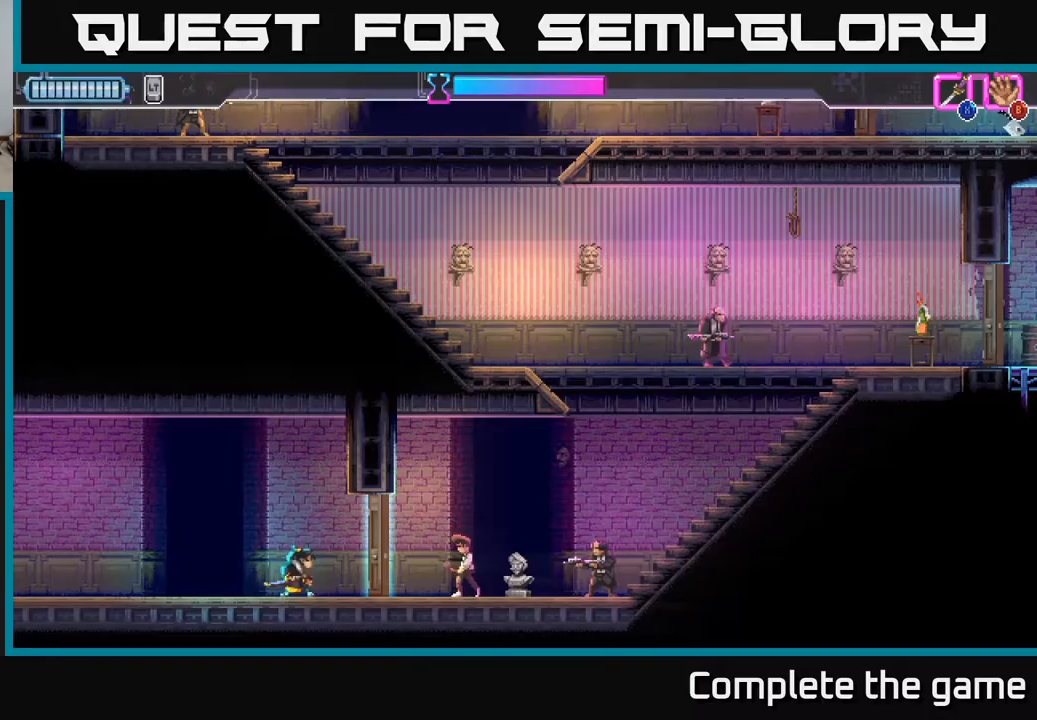
{"buttons": ["X", "DPAD_RIGHT"], "left_stick": "center", "right_stick": "center", "events": [[250, "DPAD_RIGHT", "down"], [467, "X", "down"]]}
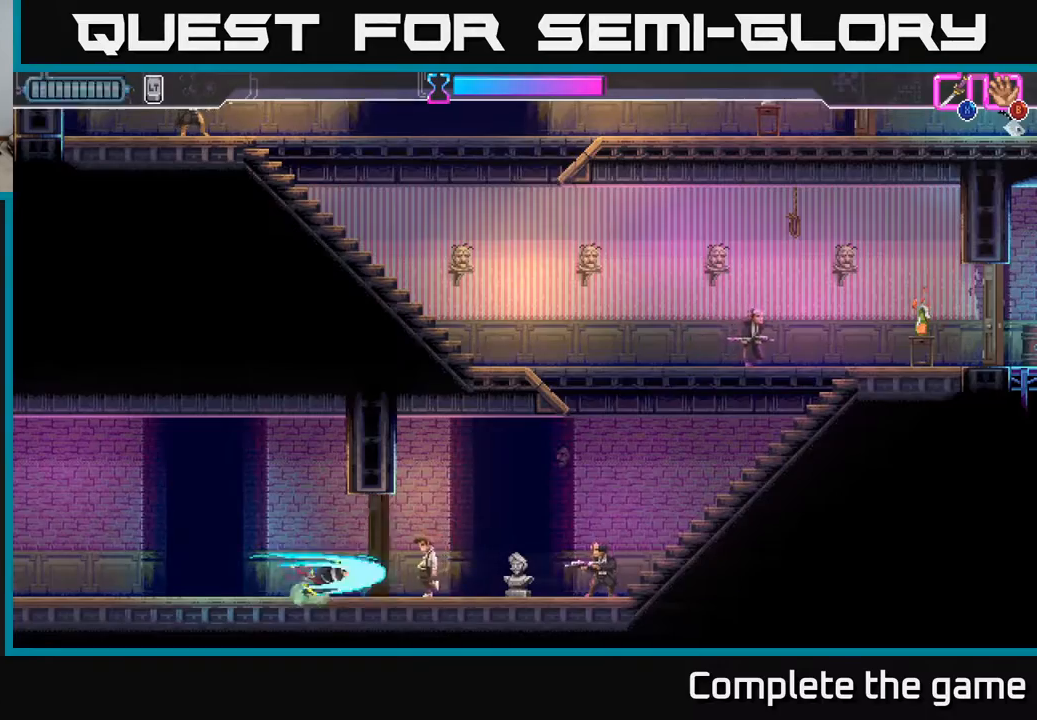
{"buttons": ["DPAD_RIGHT"], "left_stick": "center", "right_stick": "center", "events": [[183, "X", "up"]]}
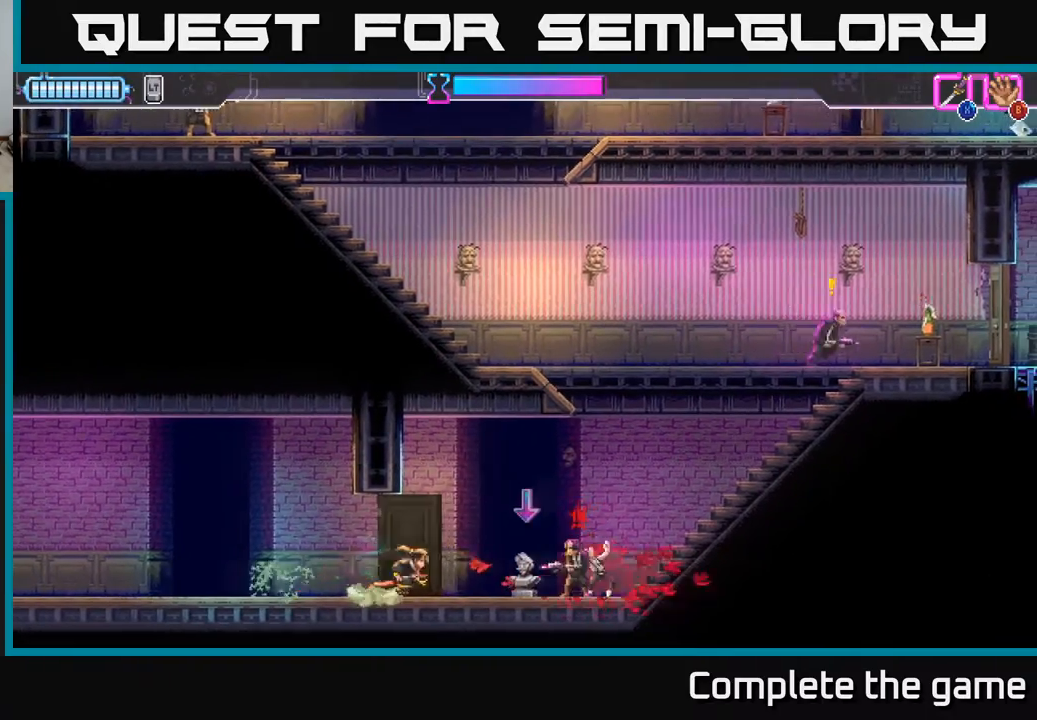
{"buttons": [], "left_stick": "center", "right_stick": "center", "events": [[17, "R2", "down"], [317, "R2", "up"], [350, "DPAD_RIGHT", "up"], [383, "DPAD_LEFT", "down"], [400, "X", "down"], [467, "DPAD_LEFT", "up"], [483, "X", "up"]]}
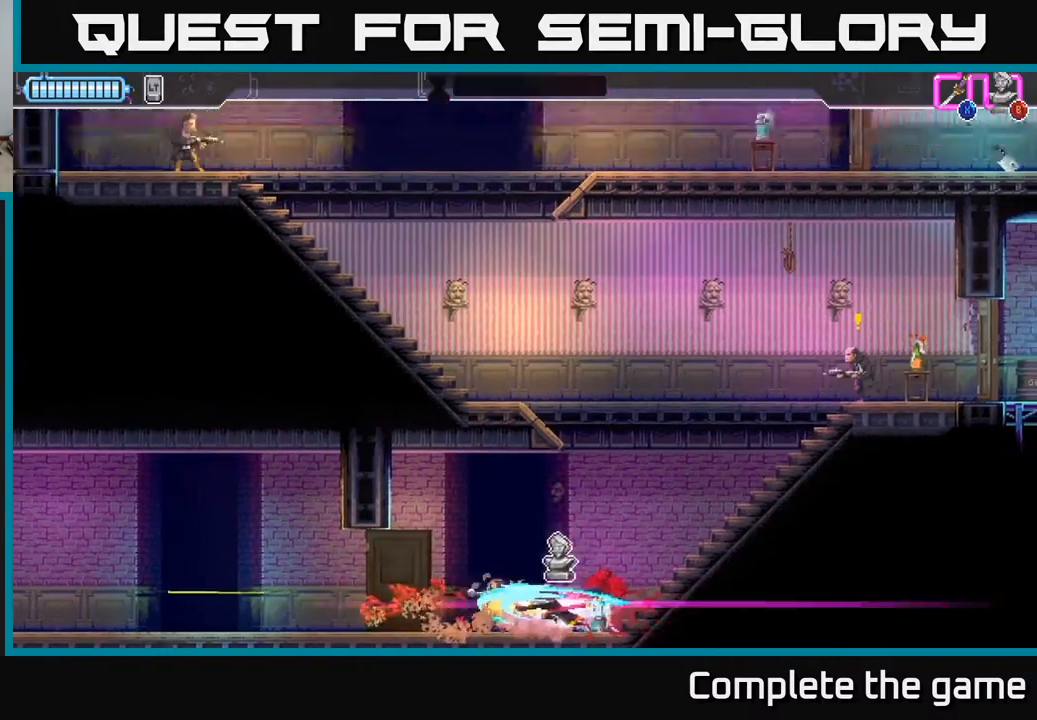
{"buttons": ["B", "DPAD_UP", "DPAD_RIGHT"], "left_stick": "center", "right_stick": "center", "events": [[350, "DPAD_RIGHT", "down"], [433, "DPAD_UP", "down"], [467, "B", "down"]]}
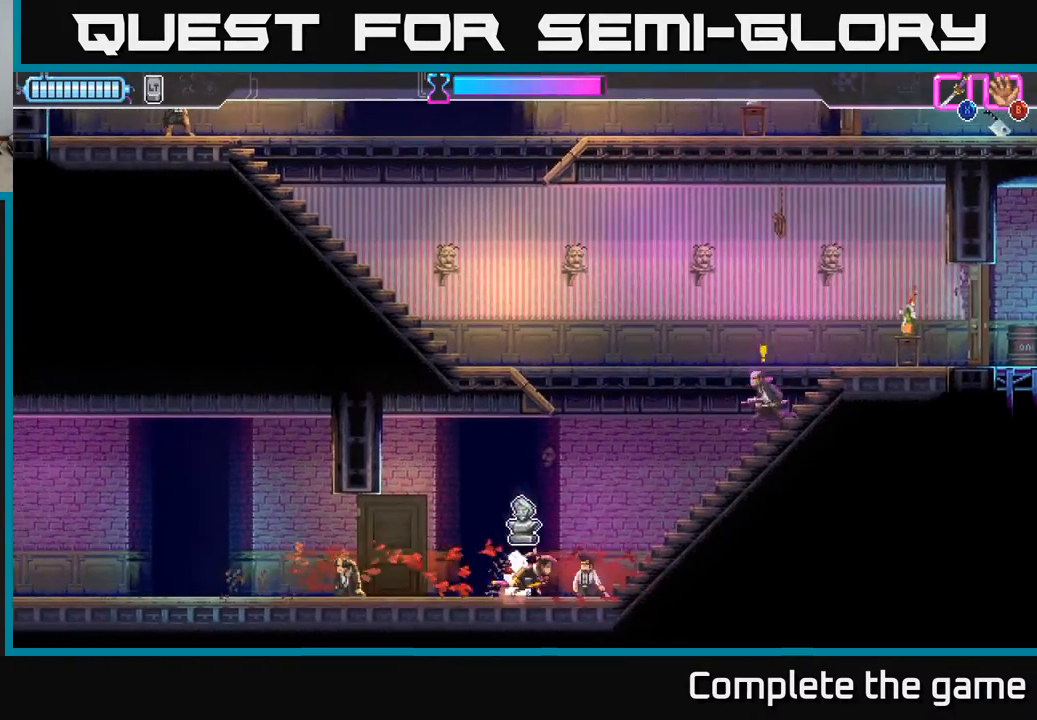
{"buttons": ["DPAD_RIGHT"], "left_stick": "center", "right_stick": "center", "events": [[67, "B", "up"], [100, "DPAD_UP", "up"]]}
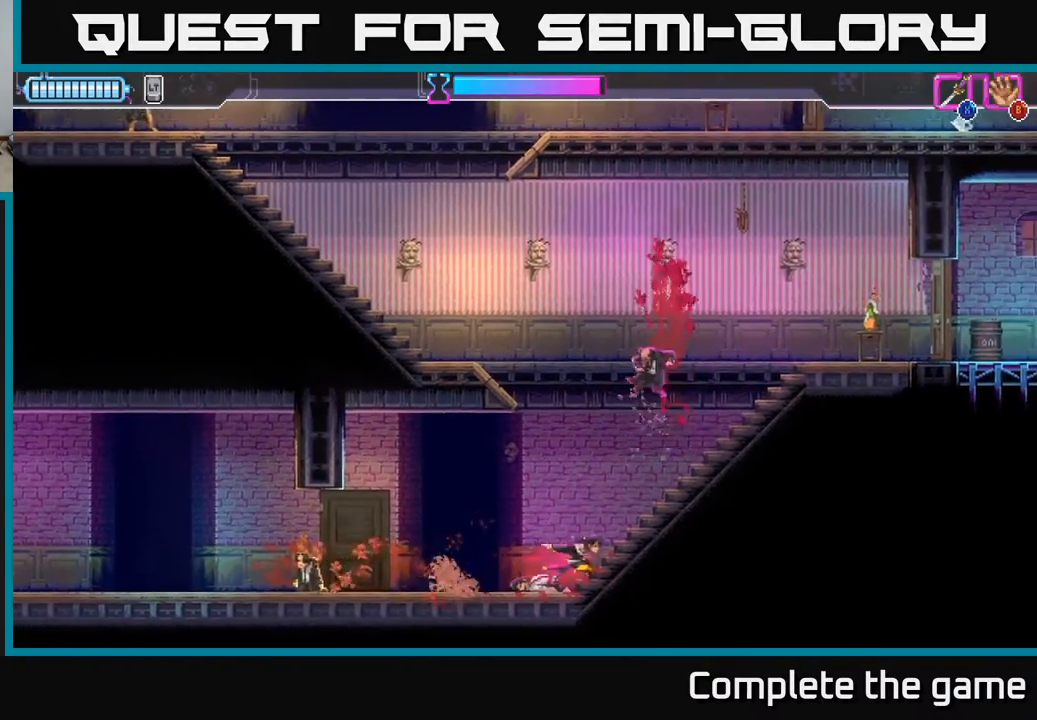
{"buttons": ["DPAD_RIGHT"], "left_stick": "center", "right_stick": "center", "events": [[150, "A", "down"], [367, "A", "up"]]}
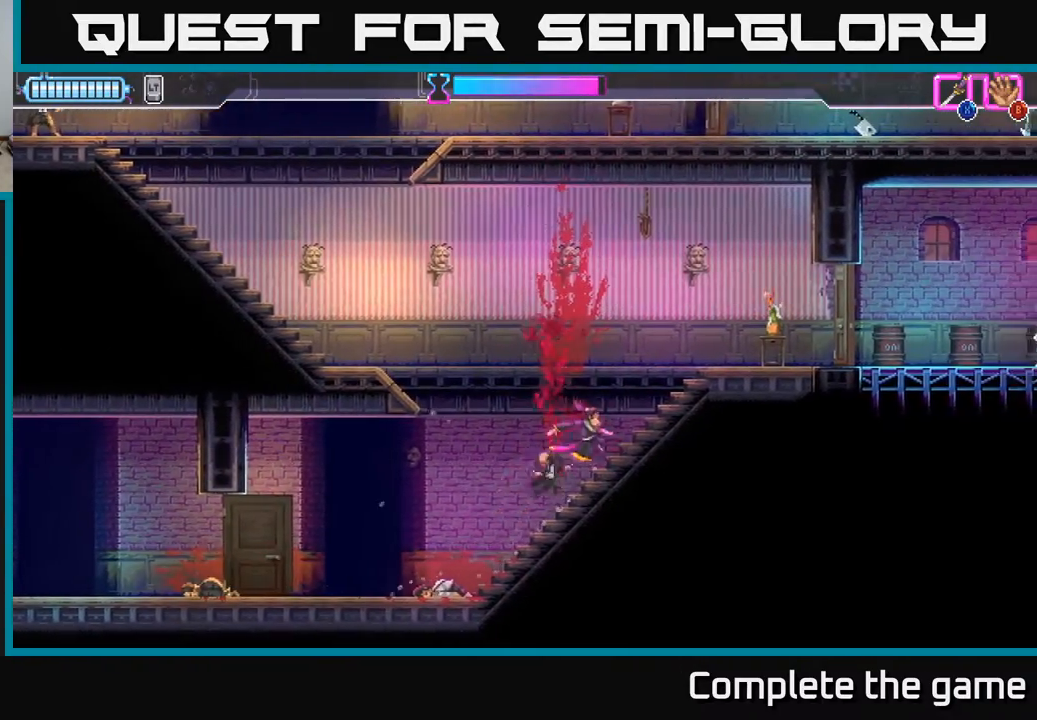
{"buttons": ["DPAD_LEFT"], "left_stick": "center", "right_stick": "center", "events": [[433, "B", "down"], [483, "DPAD_RIGHT", "up"], [500, "B", "up"], [500, "DPAD_LEFT", "down"]]}
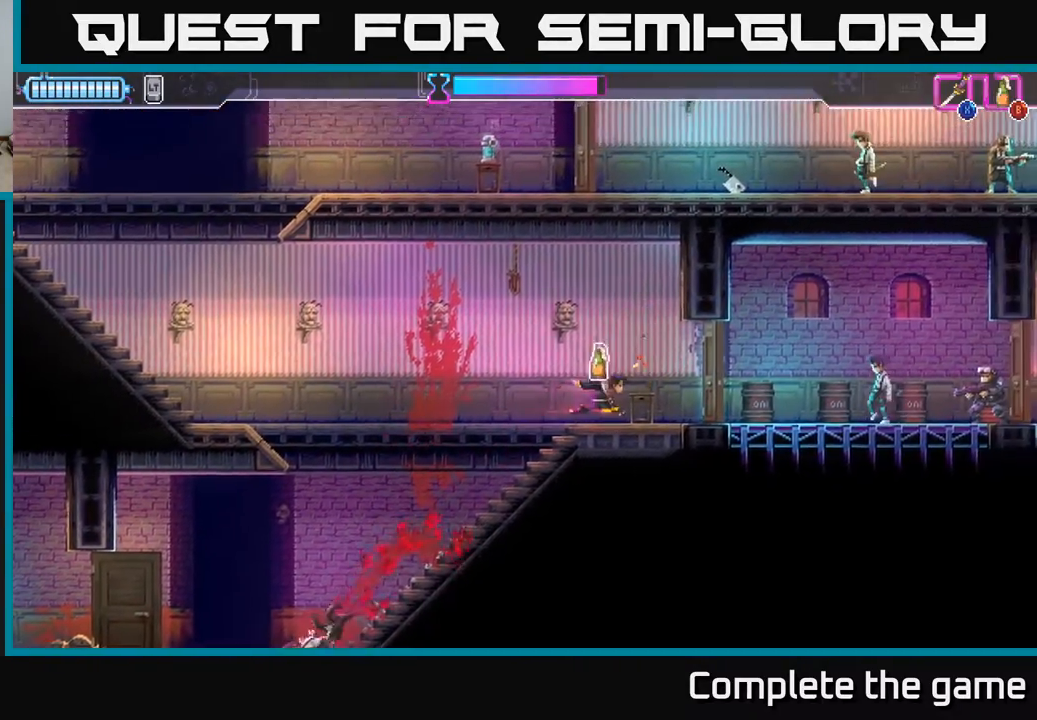
{"buttons": ["DPAD_LEFT"], "left_stick": "center", "right_stick": "center", "events": [[300, "DPAD_LEFT", "up"], [317, "DPAD_DOWN", "down"], [317, "DPAD_RIGHT", "down"], [350, "DPAD_DOWN", "up"], [367, "B", "down"], [400, "DPAD_RIGHT", "up"], [433, "B", "up"], [433, "DPAD_LEFT", "down"]]}
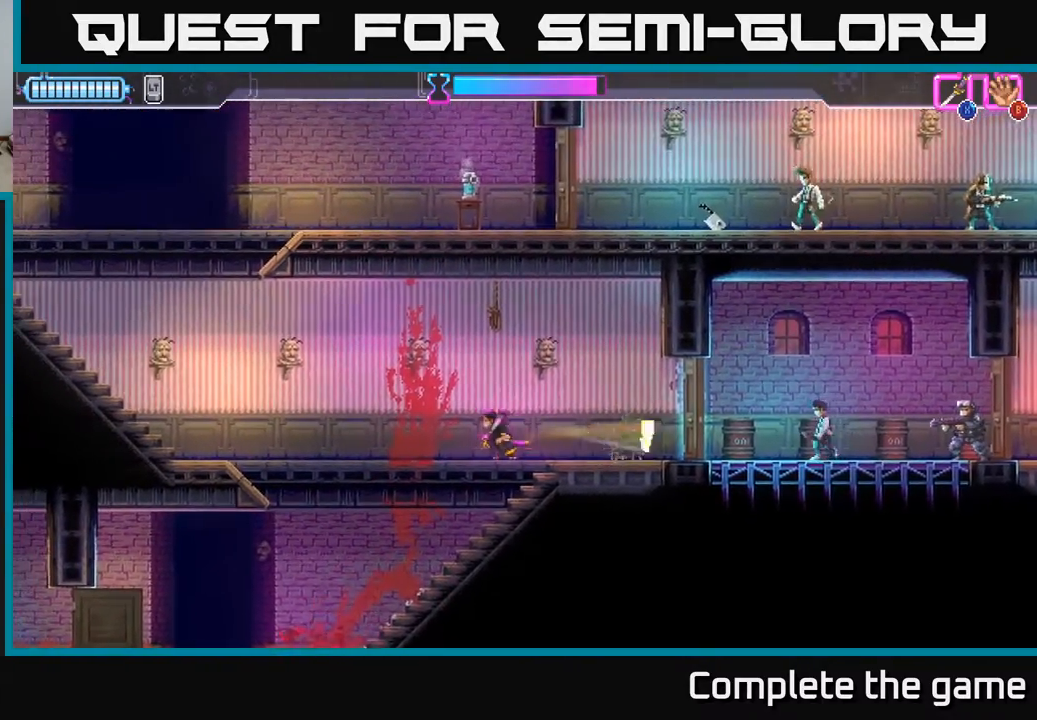
{"buttons": ["DPAD_LEFT"], "left_stick": "center", "right_stick": "center", "events": []}
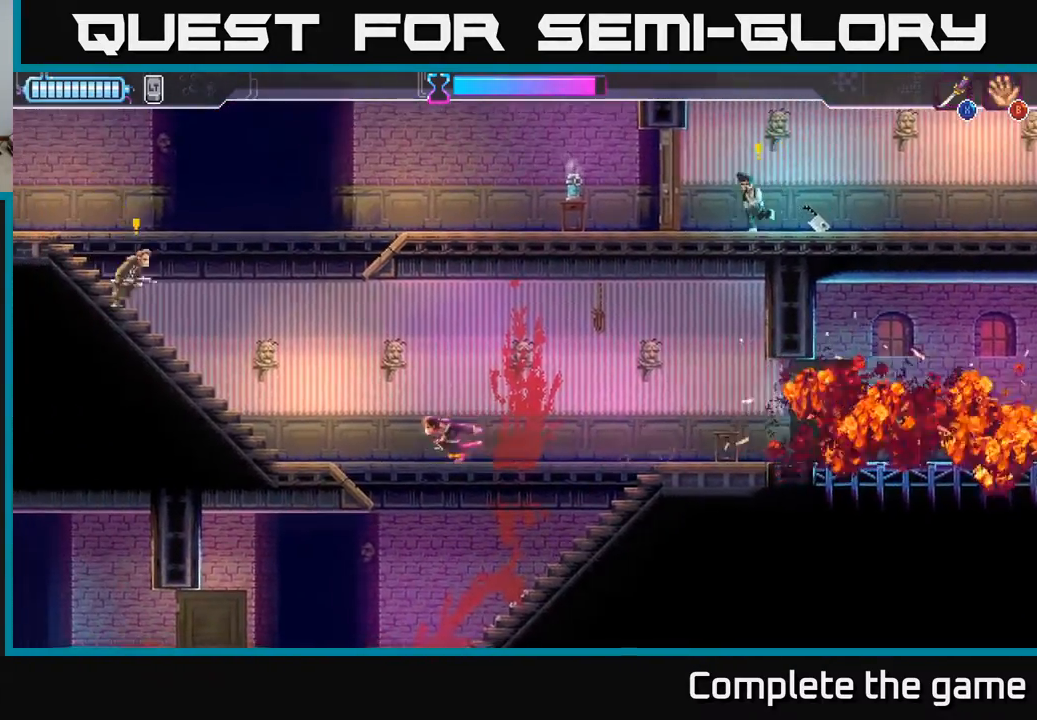
{"buttons": ["A", "DPAD_UP", "DPAD_LEFT"], "left_stick": "center", "right_stick": "center", "events": [[283, "A", "down"], [317, "DPAD_UP", "down"], [350, "X", "down"], [467, "X", "up"]]}
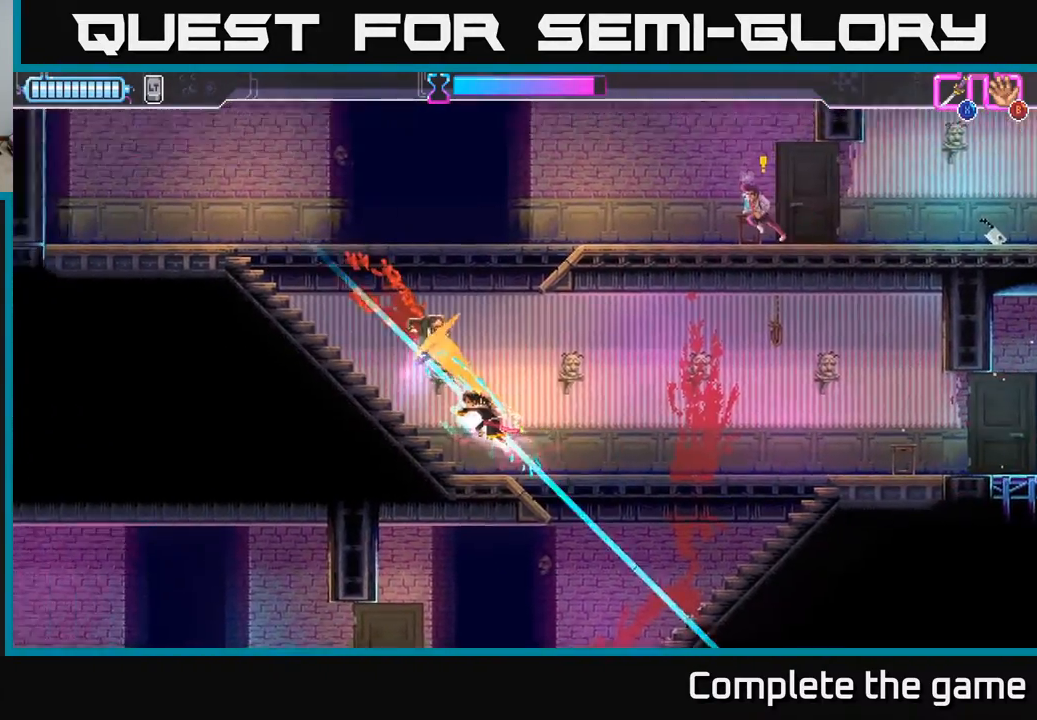
{"buttons": [], "left_stick": "center", "right_stick": "center", "events": [[83, "A", "up"], [100, "DPAD_UP", "up"], [483, "DPAD_LEFT", "up"]]}
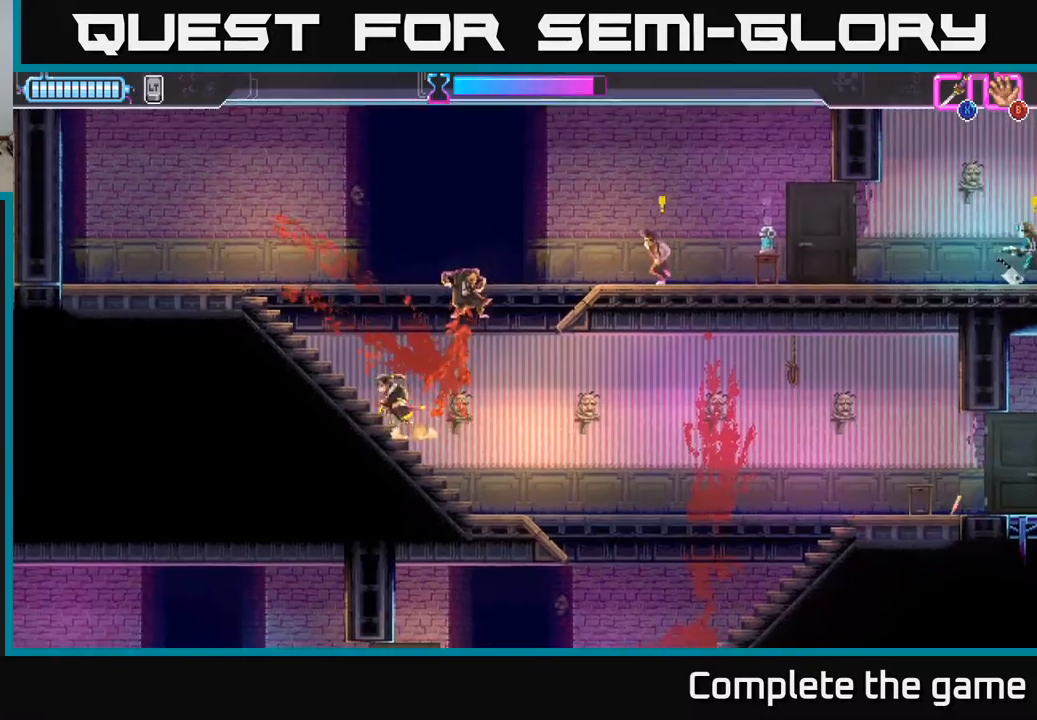
{"buttons": ["A", "DPAD_RIGHT"], "left_stick": "center", "right_stick": "center", "events": [[50, "DPAD_RIGHT", "down"], [67, "A", "down"], [83, "DPAD_UP", "down"], [283, "X", "down"], [433, "X", "up"], [500, "DPAD_UP", "up"]]}
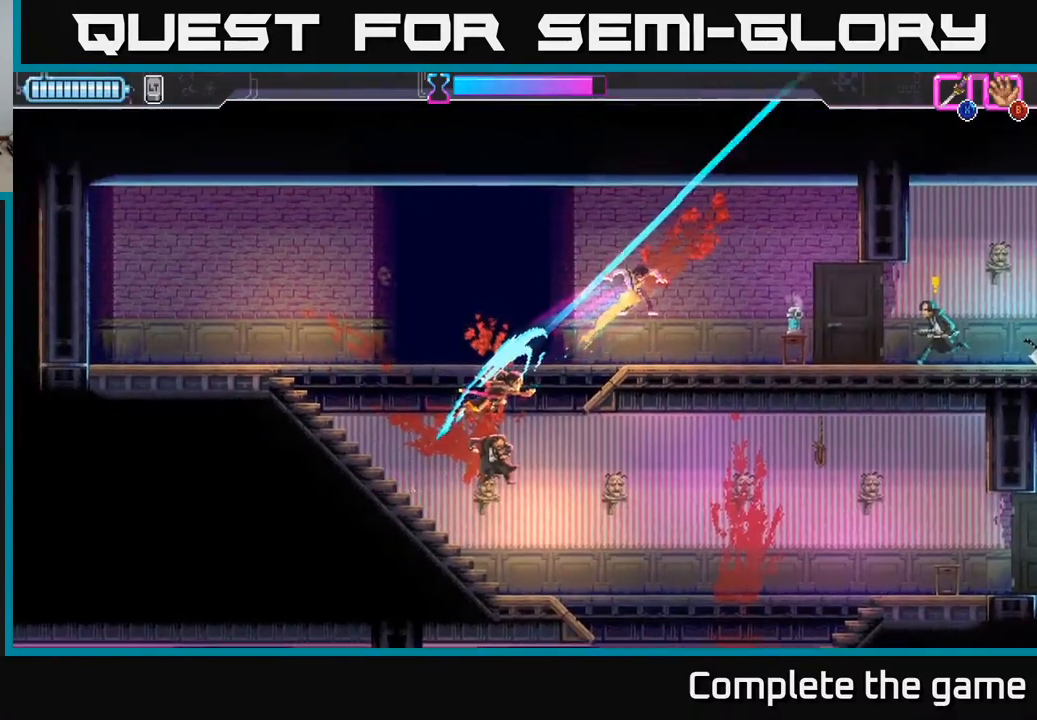
{"buttons": ["R2", "DPAD_RIGHT"], "left_stick": "center", "right_stick": "center", "events": [[100, "A", "up"], [450, "R2", "down"]]}
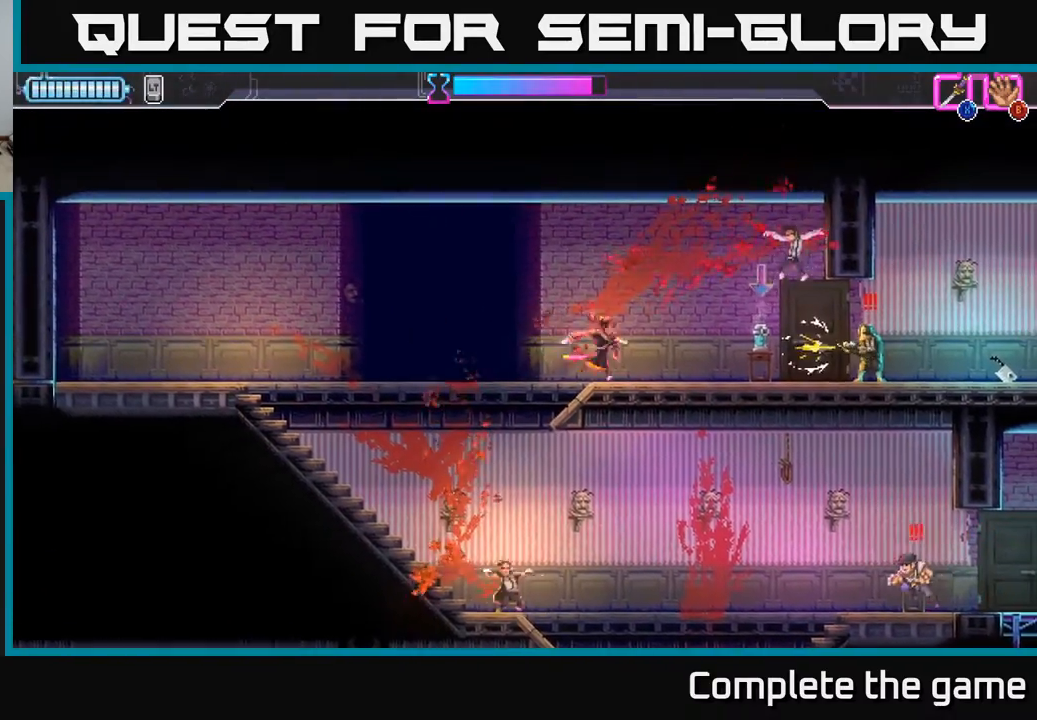
{"buttons": ["DPAD_RIGHT"], "left_stick": "center", "right_stick": "center", "events": [[100, "X", "down"], [200, "R2", "up"], [217, "X", "up"], [400, "X", "down"], [483, "X", "up"]]}
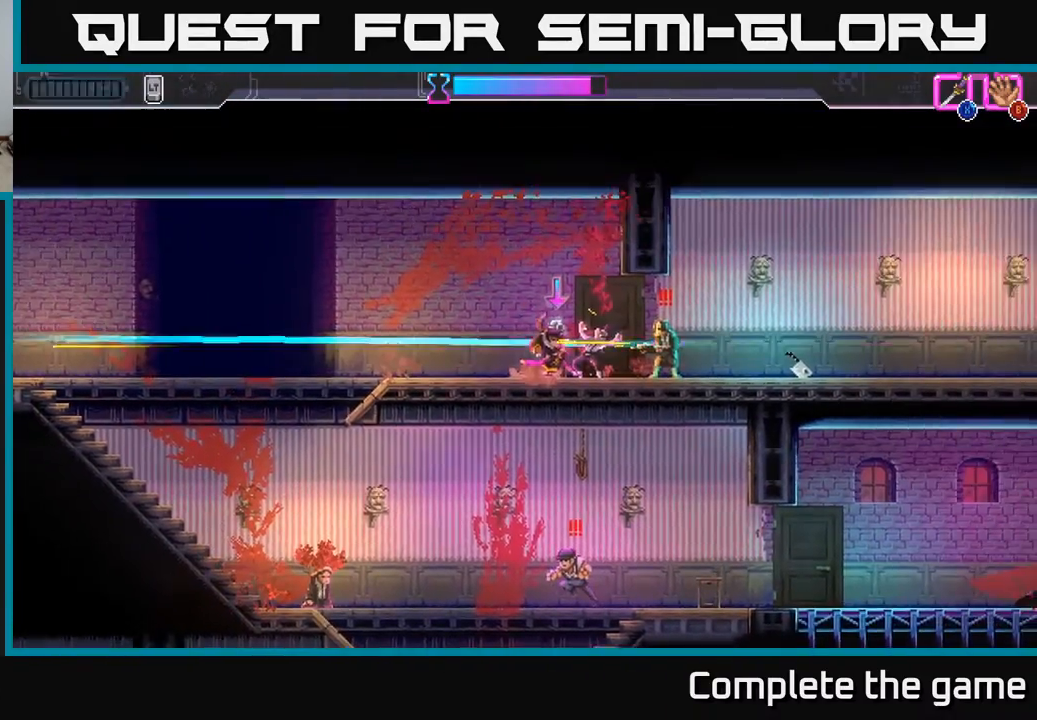
{"buttons": [], "left_stick": "center", "right_stick": "center", "events": [[67, "DPAD_RIGHT", "up"], [67, "X", "down"], [150, "X", "up"], [233, "DPAD_RIGHT", "down"], [233, "X", "down"], [283, "A", "down"], [317, "DPAD_RIGHT", "up"], [317, "X", "up"], [400, "A", "up"]]}
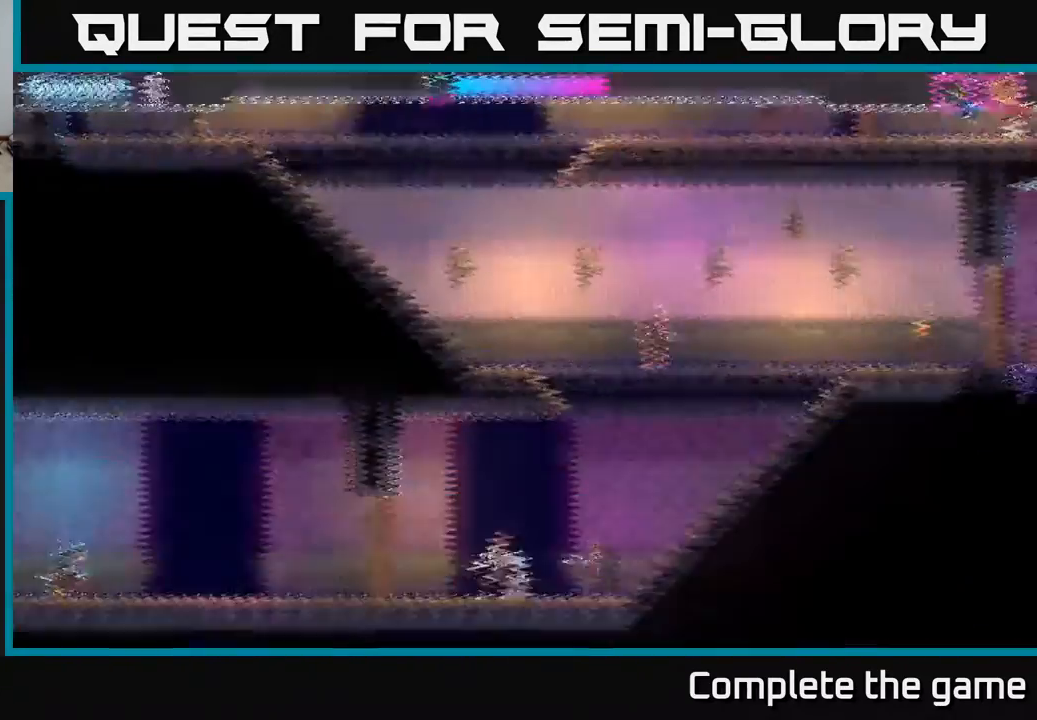
{"buttons": ["DPAD_RIGHT"], "left_stick": "center", "right_stick": "center", "events": [[133, "DPAD_RIGHT", "down"]]}
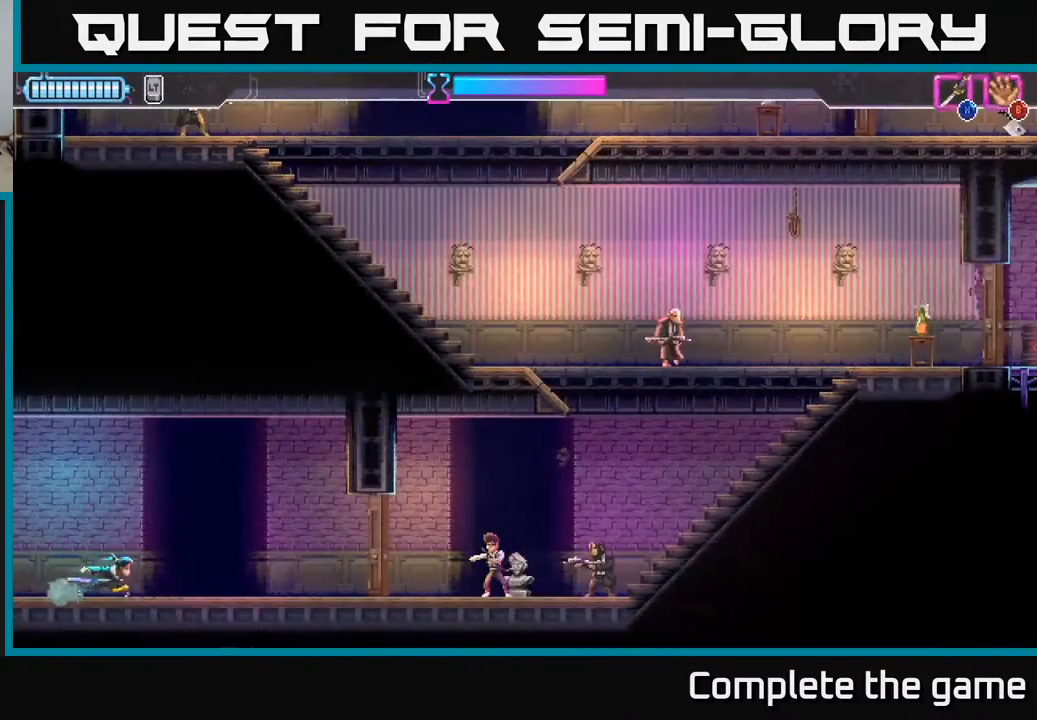
{"buttons": ["DPAD_RIGHT"], "left_stick": "center", "right_stick": "center", "events": []}
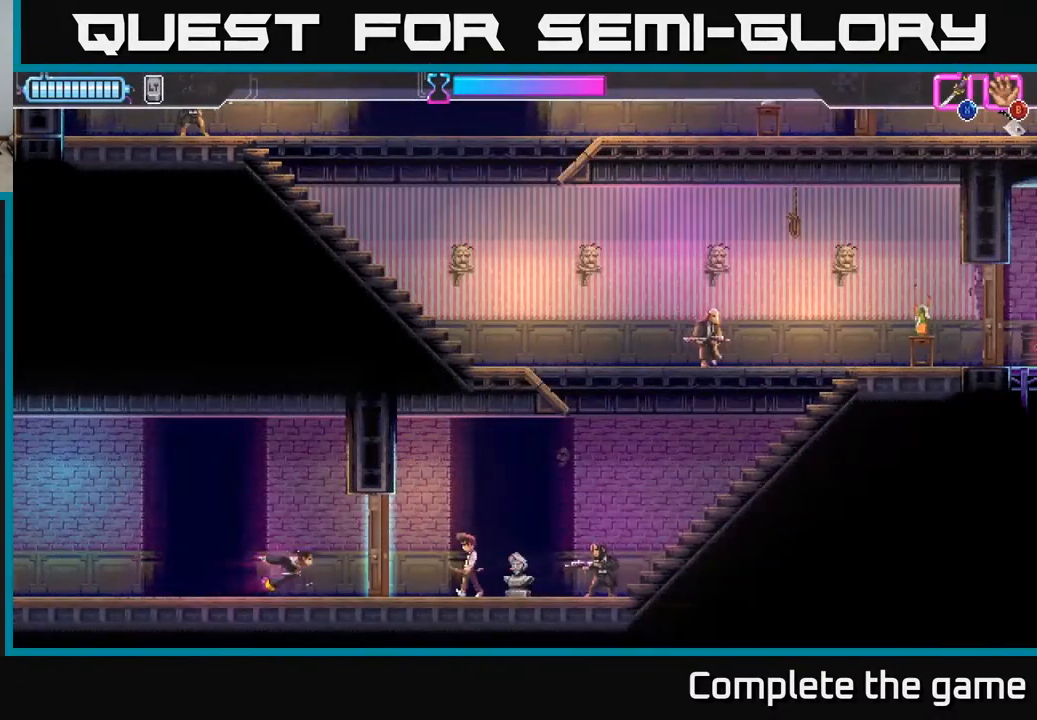
{"buttons": ["DPAD_RIGHT"], "left_stick": "center", "right_stick": "center", "events": [[183, "X", "down"], [317, "X", "up"]]}
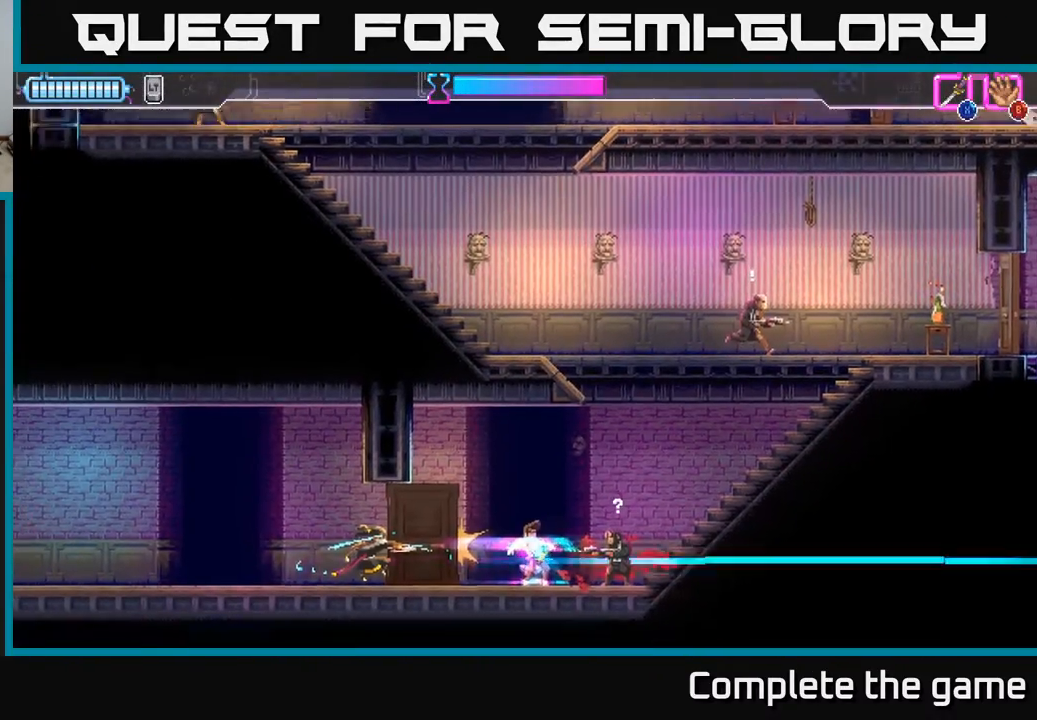
{"buttons": ["R2", "DPAD_RIGHT"], "left_stick": "center", "right_stick": "center", "events": [[167, "R2", "down"], [217, "DPAD_DOWN", "down"], [400, "DPAD_DOWN", "up"]]}
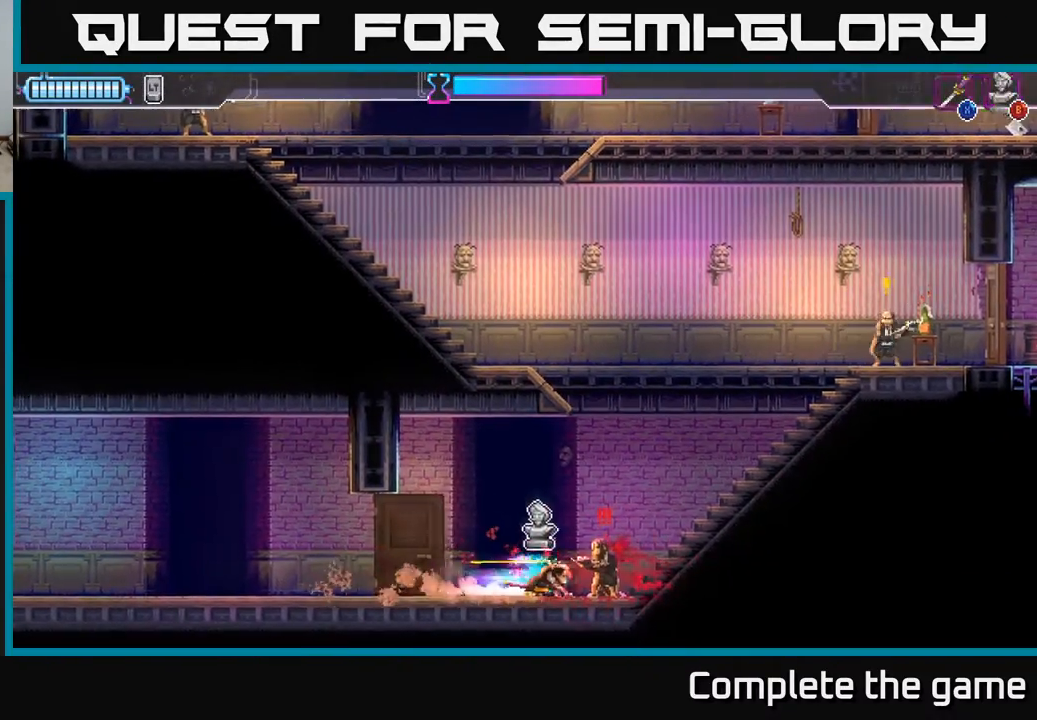
{"buttons": ["DPAD_UP", "DPAD_RIGHT"], "left_stick": "center", "right_stick": "center", "events": [[17, "X", "down"], [33, "R2", "up"], [100, "X", "up"], [283, "DPAD_RIGHT", "up"], [450, "DPAD_RIGHT", "down"], [450, "DPAD_UP", "down"]]}
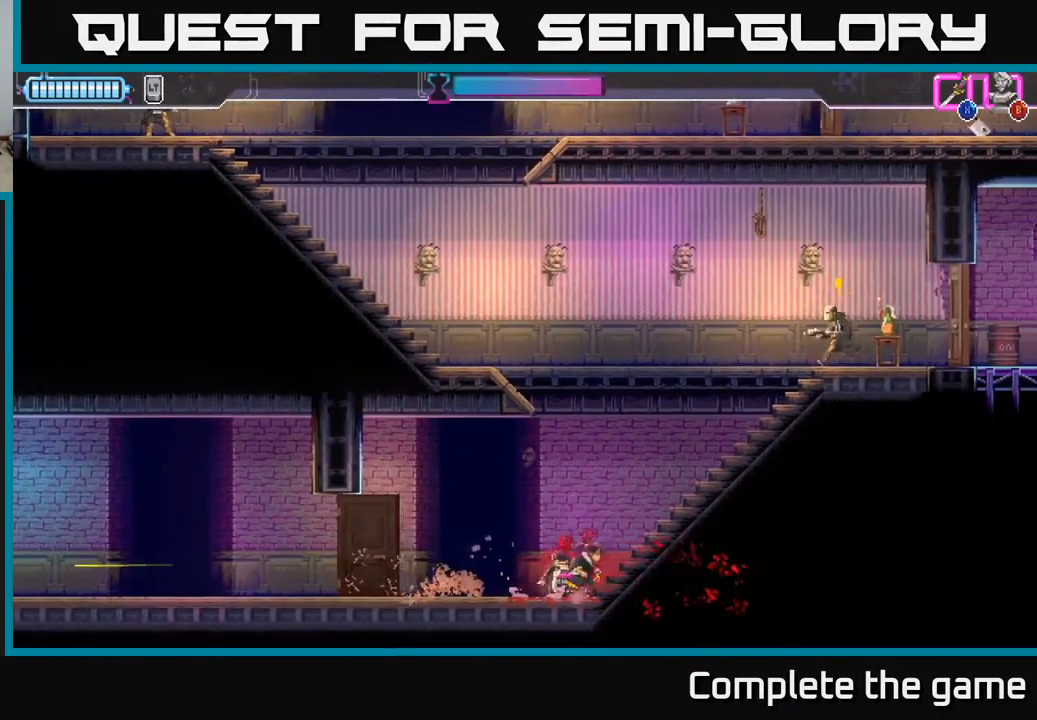
{"buttons": ["DPAD_RIGHT"], "left_stick": "center", "right_stick": "center", "events": [[200, "B", "down"], [300, "B", "up"], [317, "DPAD_UP", "up"]]}
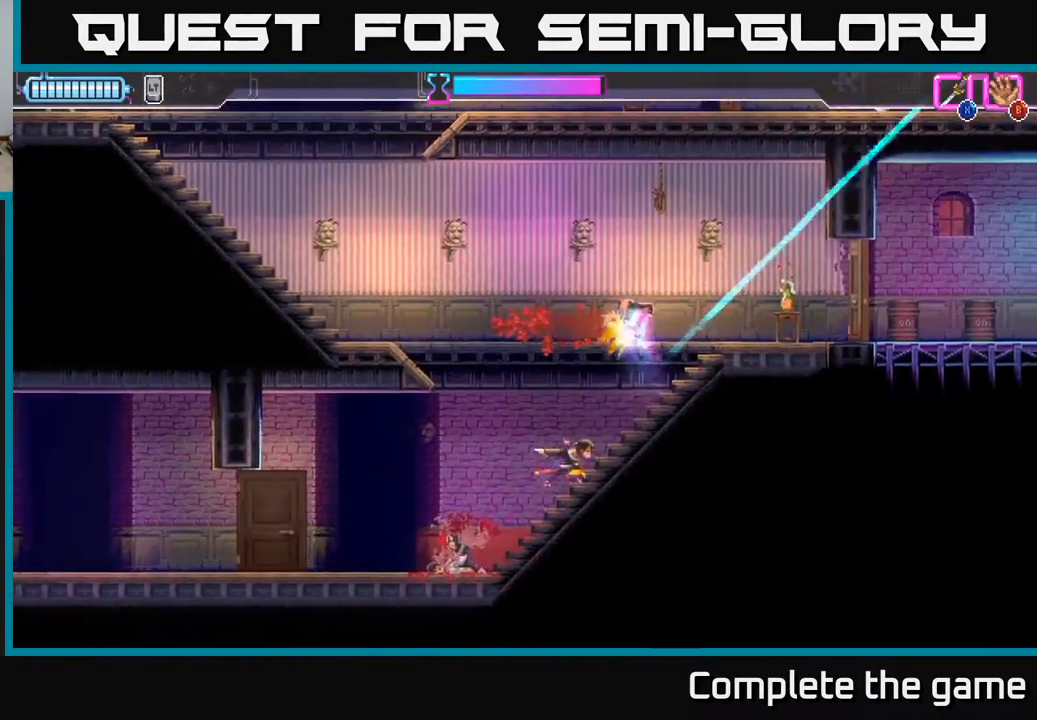
{"buttons": ["A", "DPAD_RIGHT"], "left_stick": "center", "right_stick": "center", "events": [[217, "A", "down"]]}
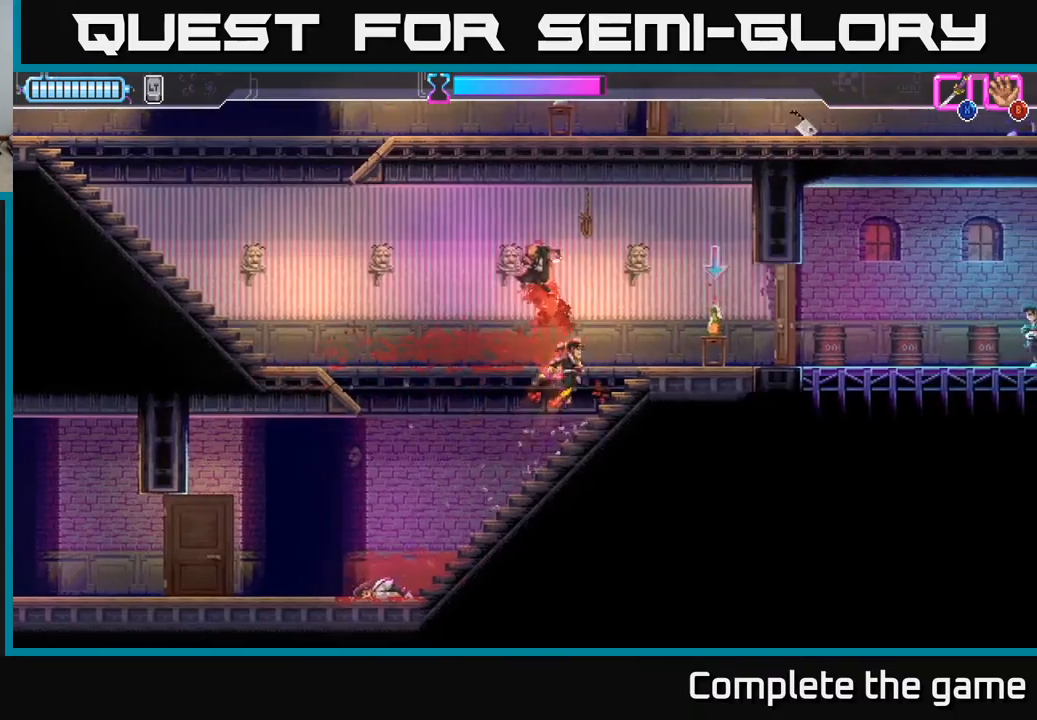
{"buttons": ["DPAD_LEFT"], "left_stick": "center", "right_stick": "center", "events": [[67, "A", "up"], [250, "B", "down"], [267, "DPAD_RIGHT", "up"], [283, "DPAD_LEFT", "down"], [333, "B", "up"]]}
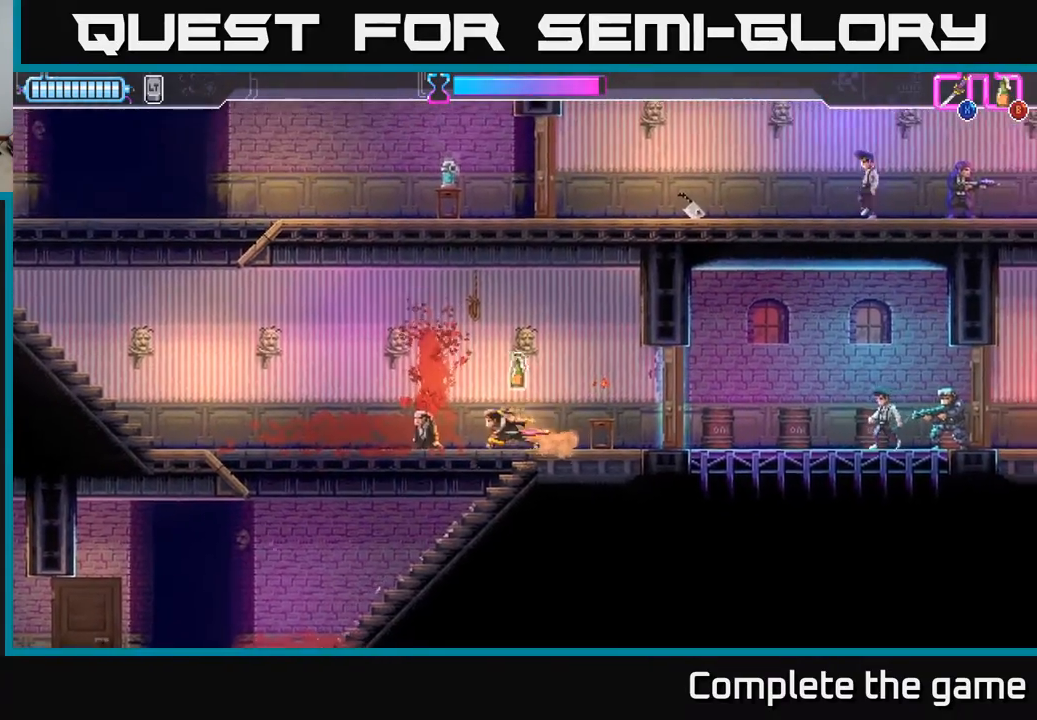
{"buttons": ["DPAD_LEFT"], "left_stick": "center", "right_stick": "center", "events": [[33, "DPAD_LEFT", "up"], [50, "DPAD_DOWN", "down"], [50, "DPAD_RIGHT", "down"], [83, "DPAD_DOWN", "up"], [117, "B", "down"], [133, "DPAD_DOWN", "down"], [150, "DPAD_RIGHT", "up"], [167, "B", "up"], [183, "DPAD_DOWN", "up"], [183, "DPAD_LEFT", "down"]]}